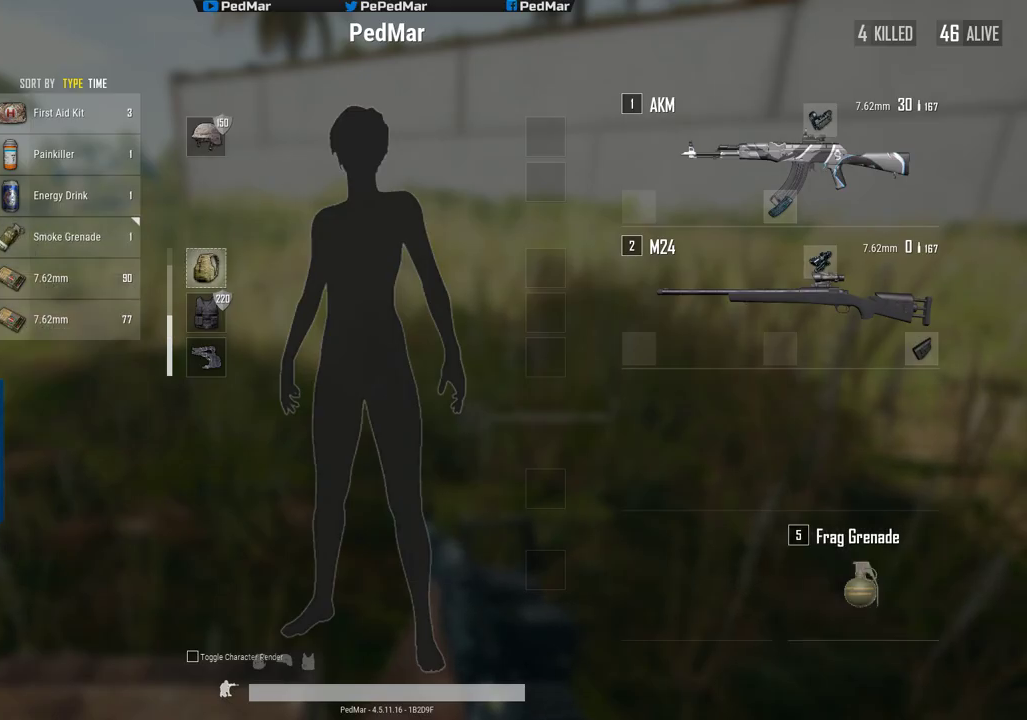
Gameplay with keyboard and mouse; each line is a JSON object with the keys and mouse buttons held at the frame after it. "events" lists presses ("down") and releases ("up") of "a", "c", "ctrl", "d", "e", "f", "q", "r", "s", "shift", "space", "tab", "w", "x", "z", "mouse_left", "mouse_wheel", "mouse_right", "mouse_mb4" and "mouse_mb5" between this image and that frame as [ms after this image, input, new state], when the widget could be followed in between. "mouse_left", "mouse_wheel", "mouse_right", "mouse_mb4", "mouse_mb5" = the "left", "wheel", "right", "mb4", "mb5" buttons of the "mouse" list. No other keys are recorded. "wheel" means that the mouse wheel is clicked or scrolled. Not read: mouse_move.
{"keys": [], "mouse": ["wheel"], "events": [[33, "mouse_wheel", "down"], [84, "mouse_wheel", "up"], [300, "mouse_wheel", "down"]]}
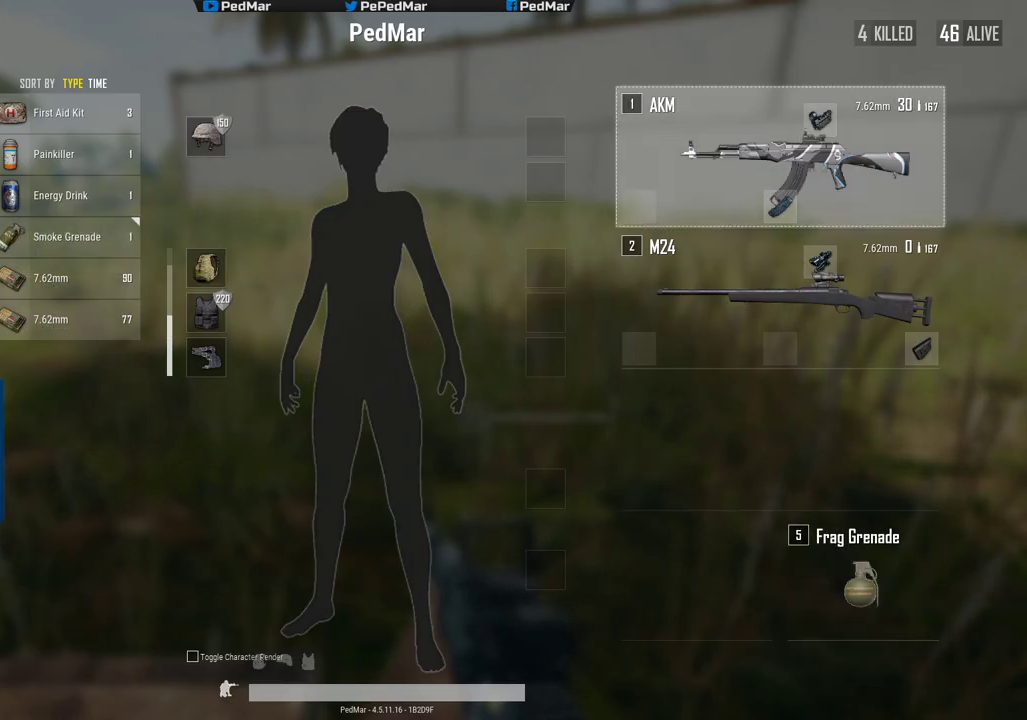
{"keys": [], "mouse": [], "events": [[16, "mouse_wheel", "up"], [50, "tab", "down"], [83, "tab", "up"]]}
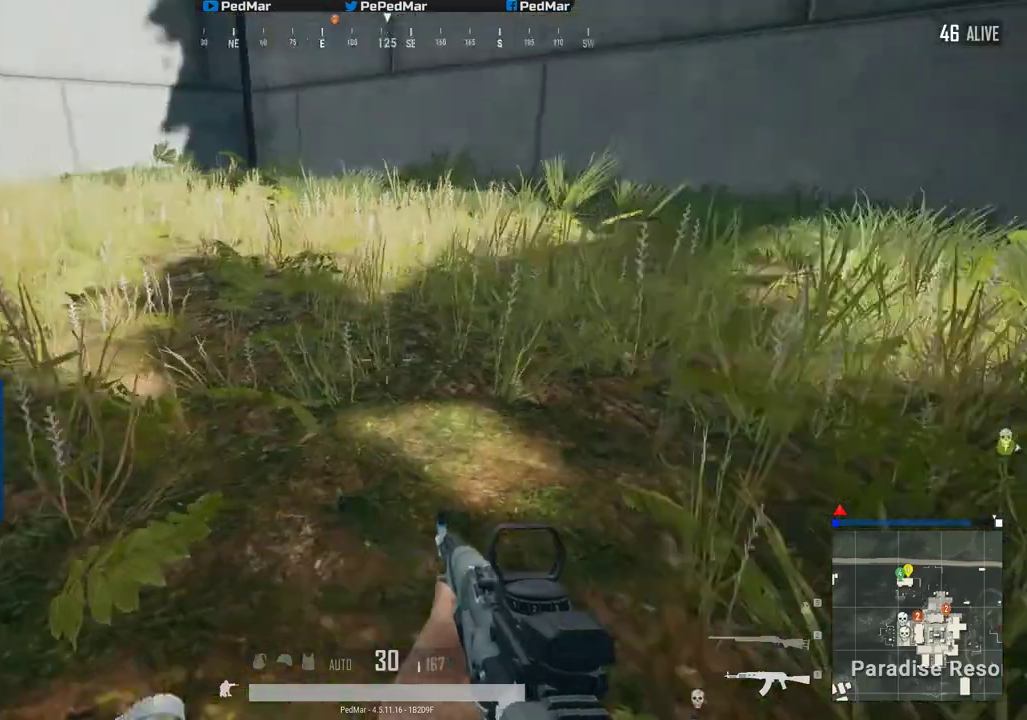
{"keys": ["w"], "mouse": [], "events": [[67, "w", "down"], [100, "space", "down"], [267, "space", "up"]]}
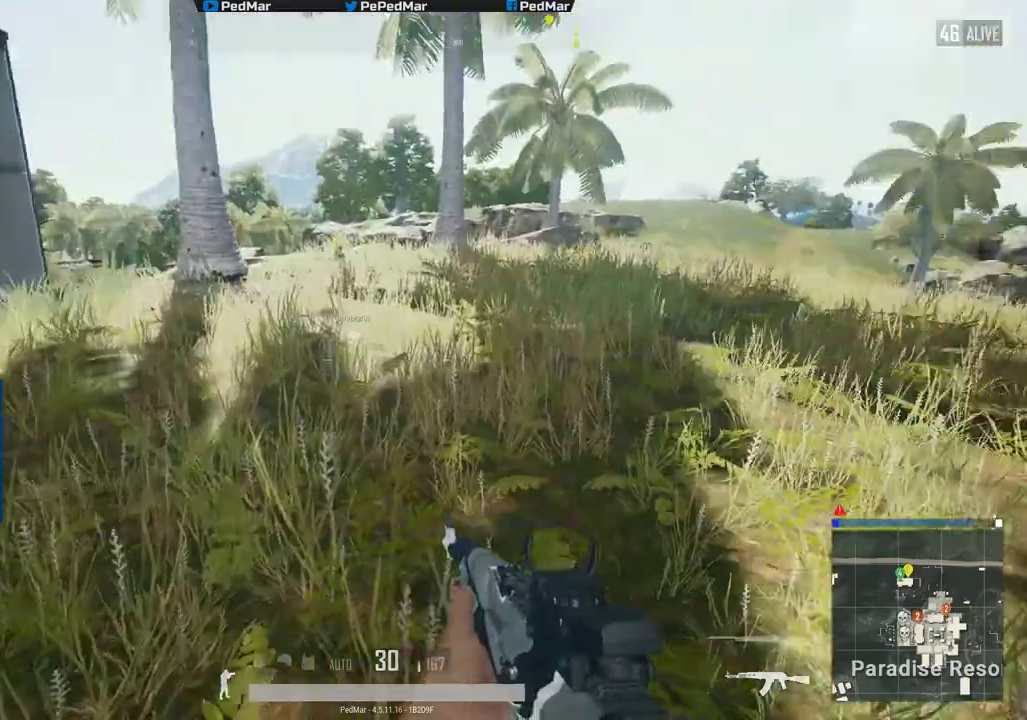
{"keys": ["d", "shift", "w"], "mouse": [], "events": [[267, "d", "down"], [467, "shift", "down"]]}
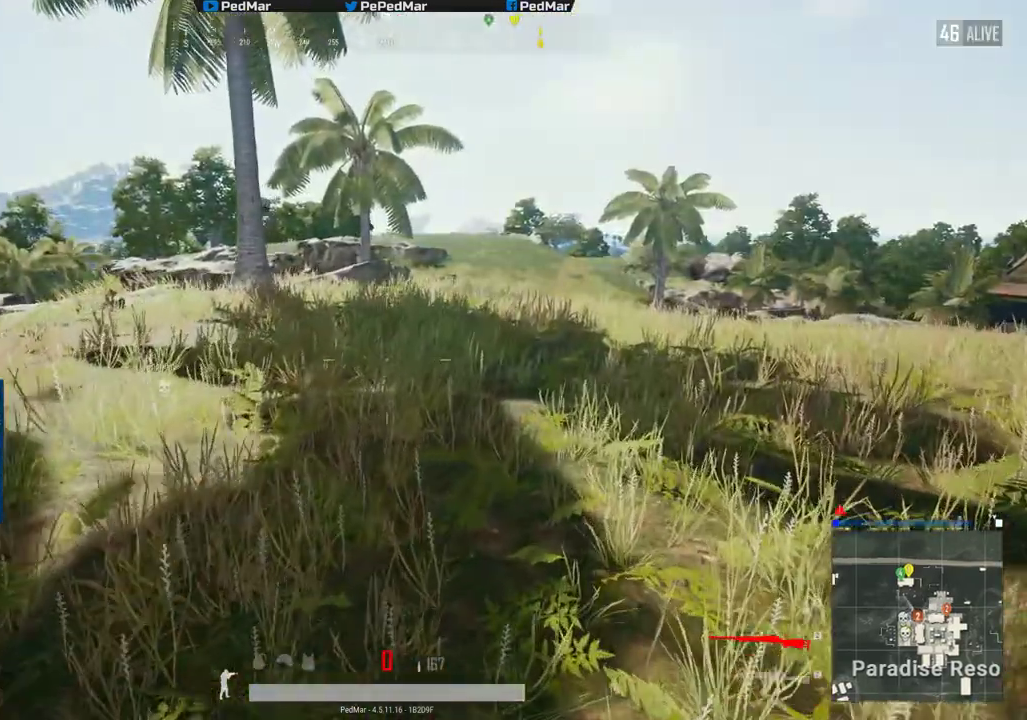
{"keys": ["shift", "w"], "mouse": [], "events": [[467, "d", "up"]]}
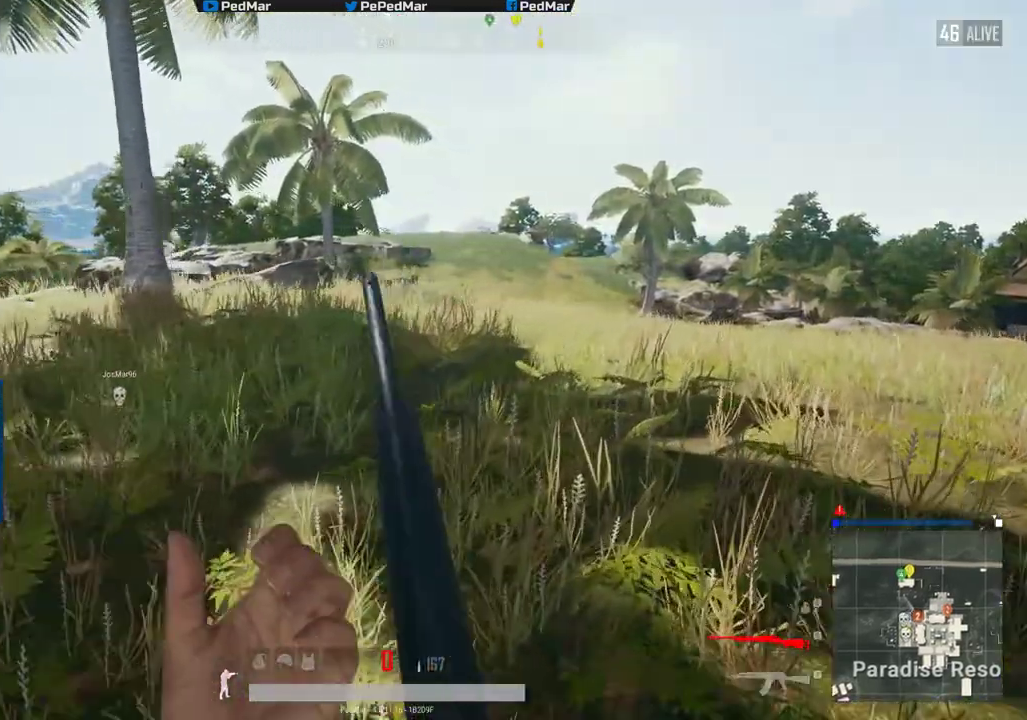
{"keys": ["shift", "w"], "mouse": [], "events": [[150, "space", "down"], [233, "space", "up"], [283, "r", "down"], [383, "r", "up"]]}
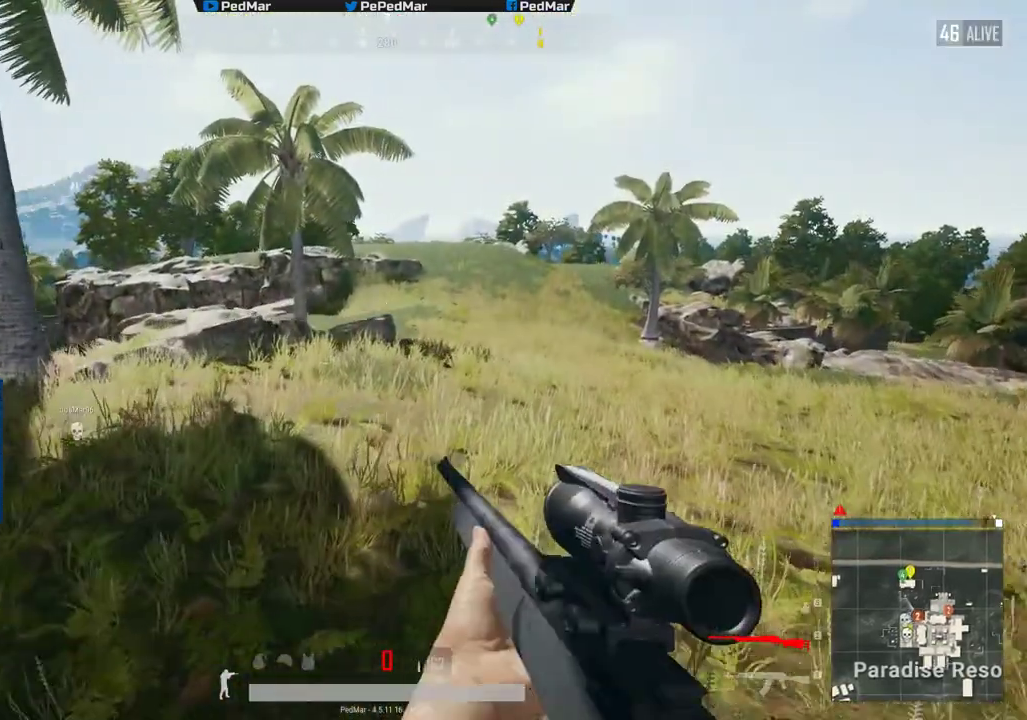
{"keys": ["shift", "w"], "mouse": [], "events": []}
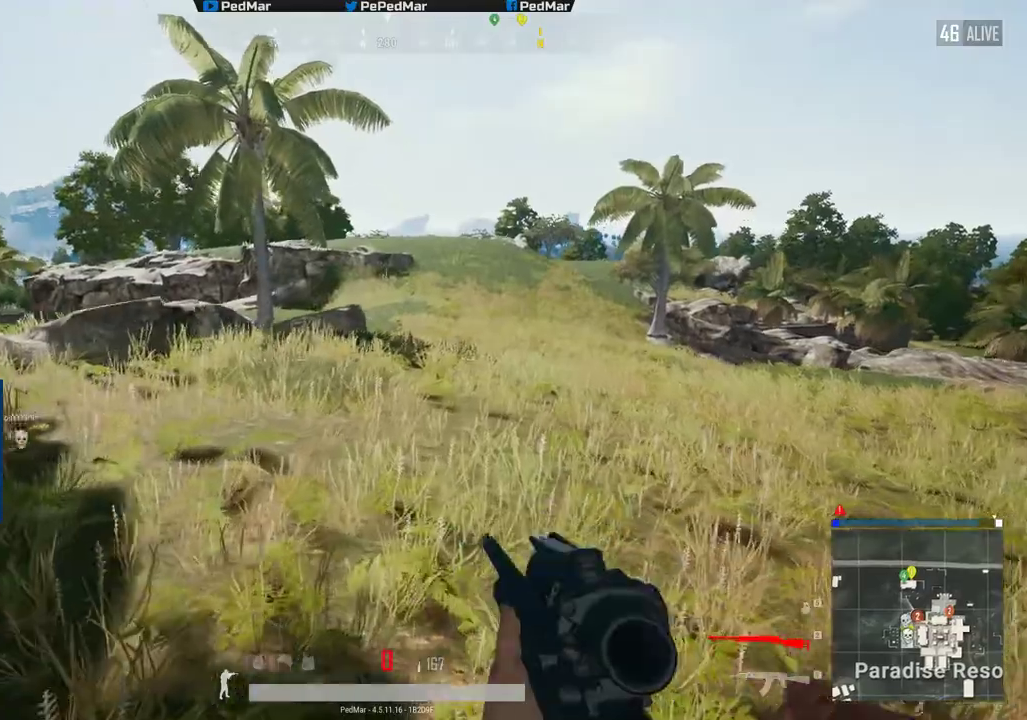
{"keys": ["shift", "w"], "mouse": [], "events": []}
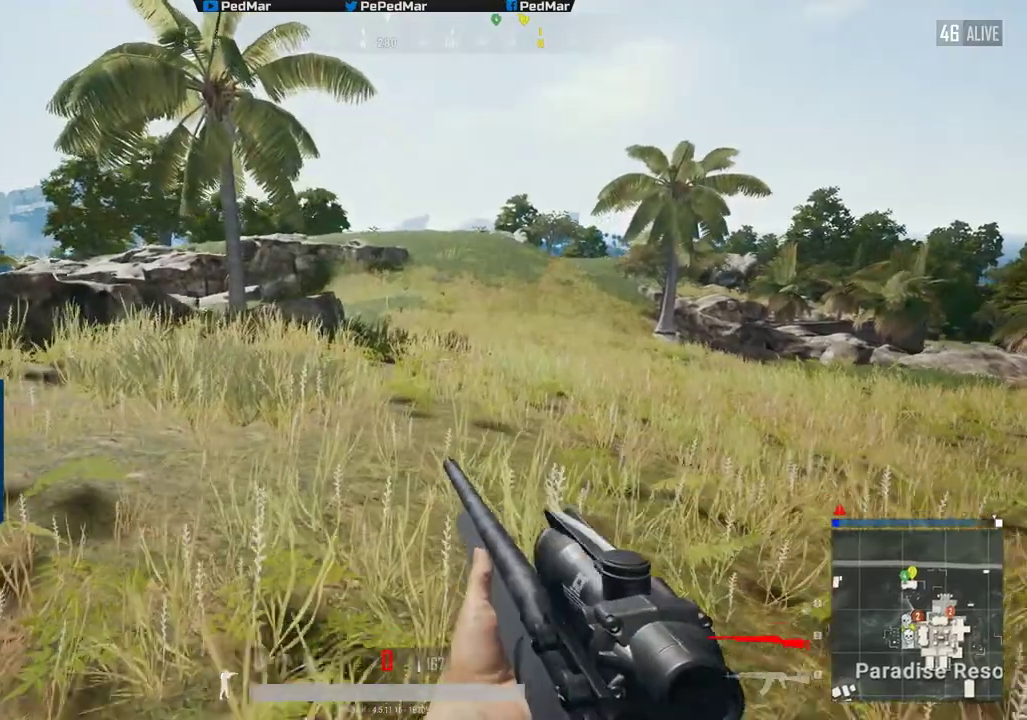
{"keys": ["shift", "w"], "mouse": [], "events": [[50, "tab", "down"], [150, "tab", "up"]]}
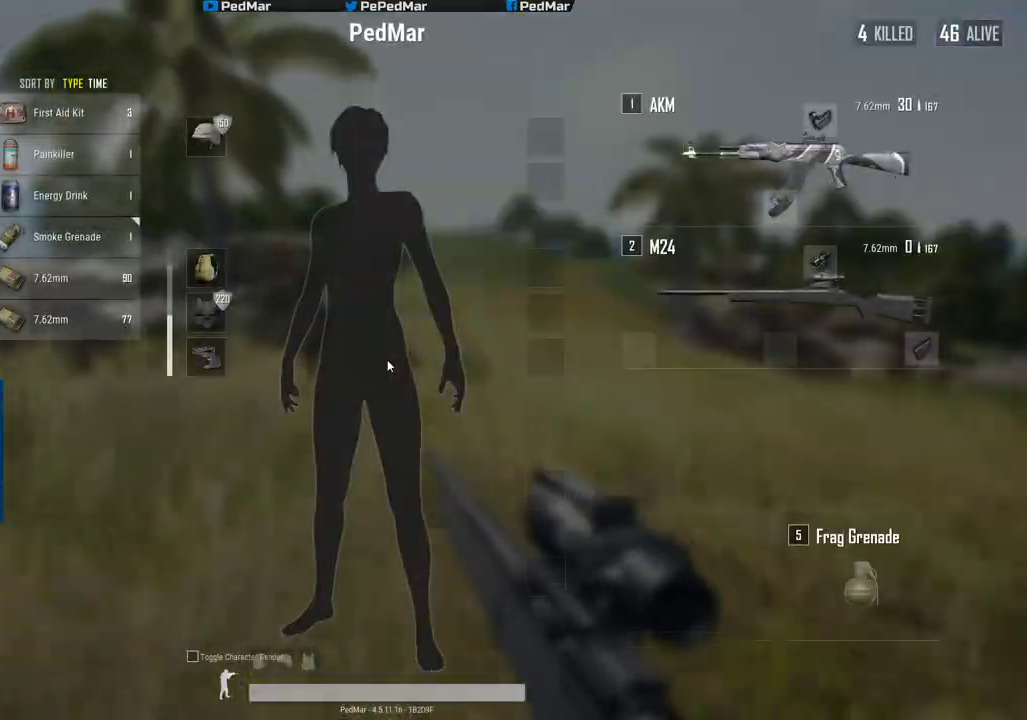
{"keys": ["d", "shift", "w"], "mouse": [], "events": [[417, "d", "down"]]}
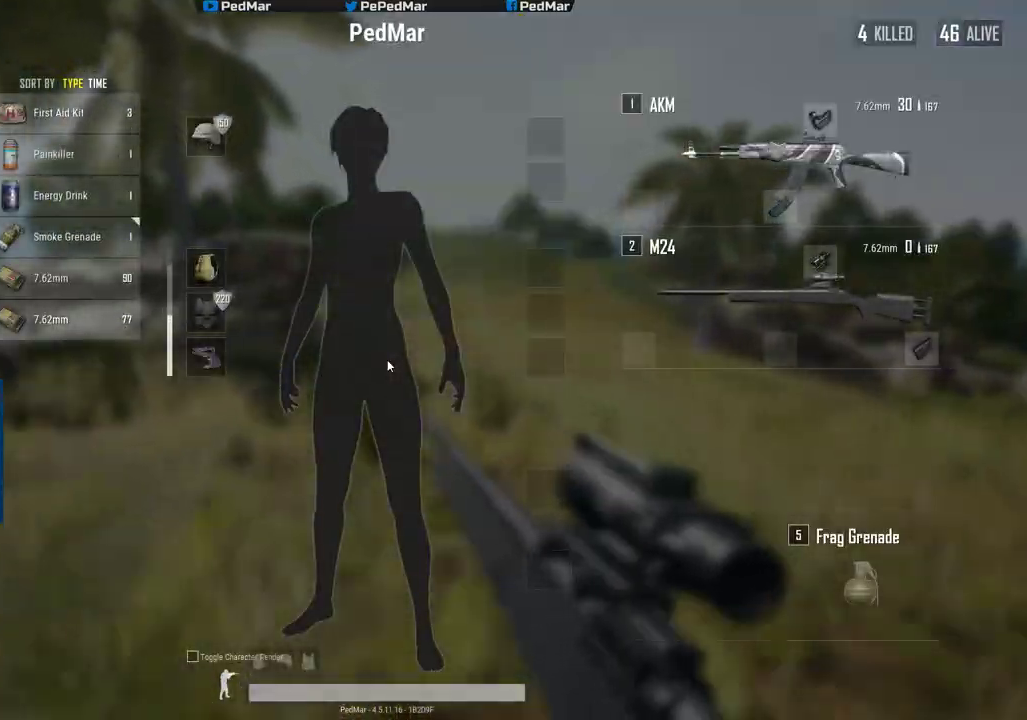
{"keys": ["shift", "w"], "mouse": [], "events": [[33, "tab", "down"], [117, "d", "up"], [150, "tab", "up"], [167, "d", "down"], [184, "d", "up"]]}
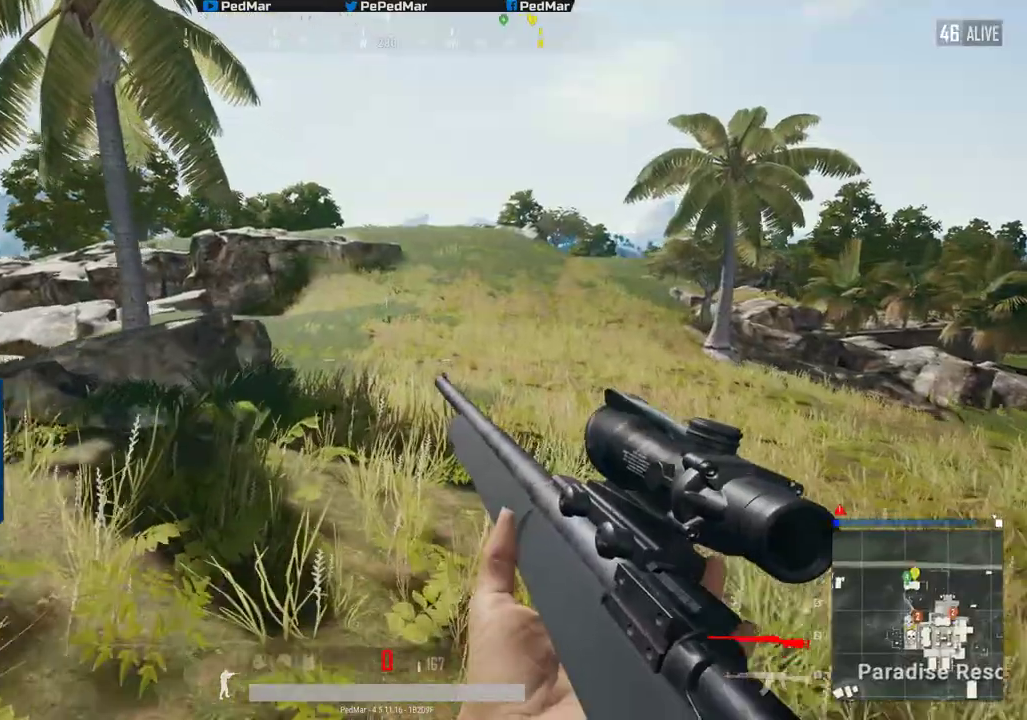
{"keys": ["shift", "w"], "mouse": [], "events": []}
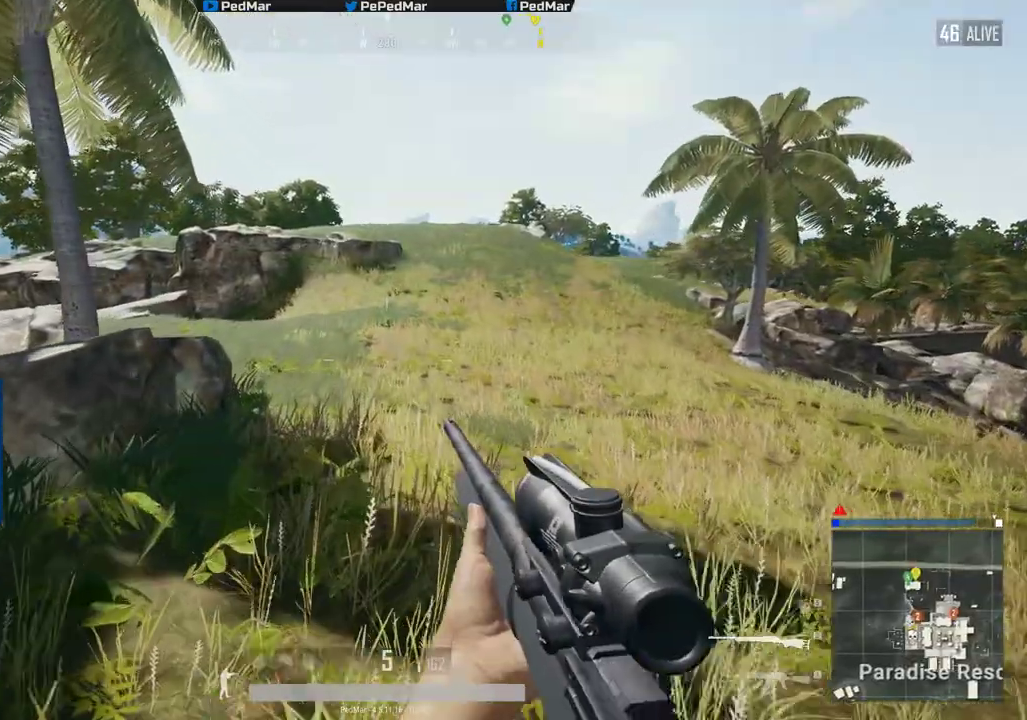
{"keys": ["shift", "w"], "mouse": [], "events": []}
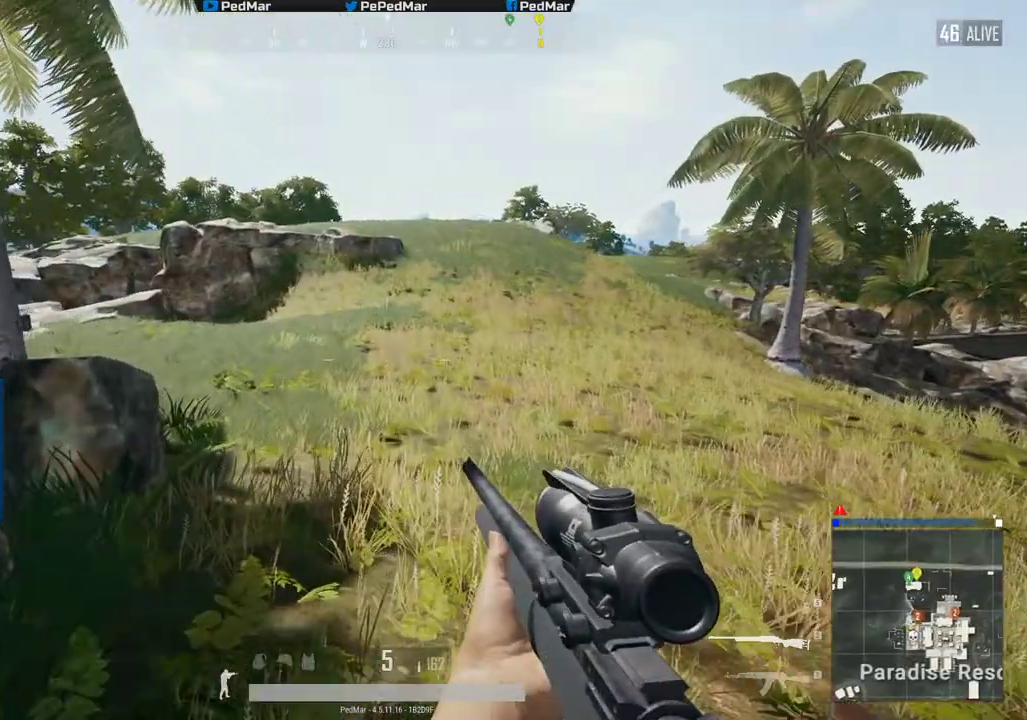
{"keys": ["shift", "w"], "mouse": [], "events": []}
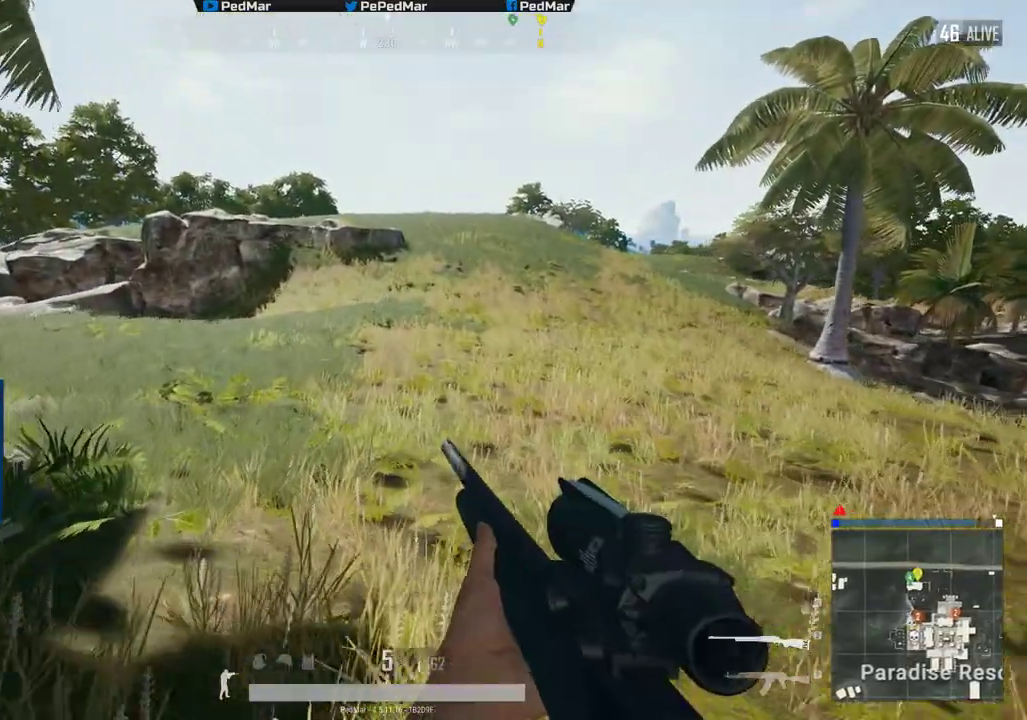
{"keys": ["shift", "w"], "mouse": [], "events": []}
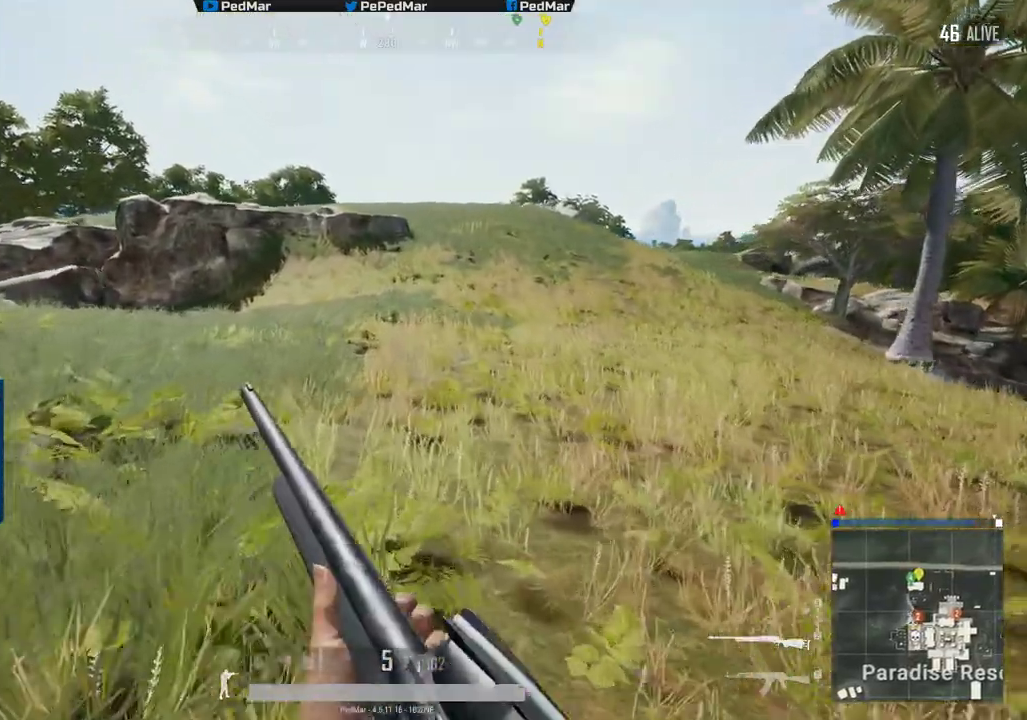
{"keys": ["shift", "w"], "mouse": [], "events": []}
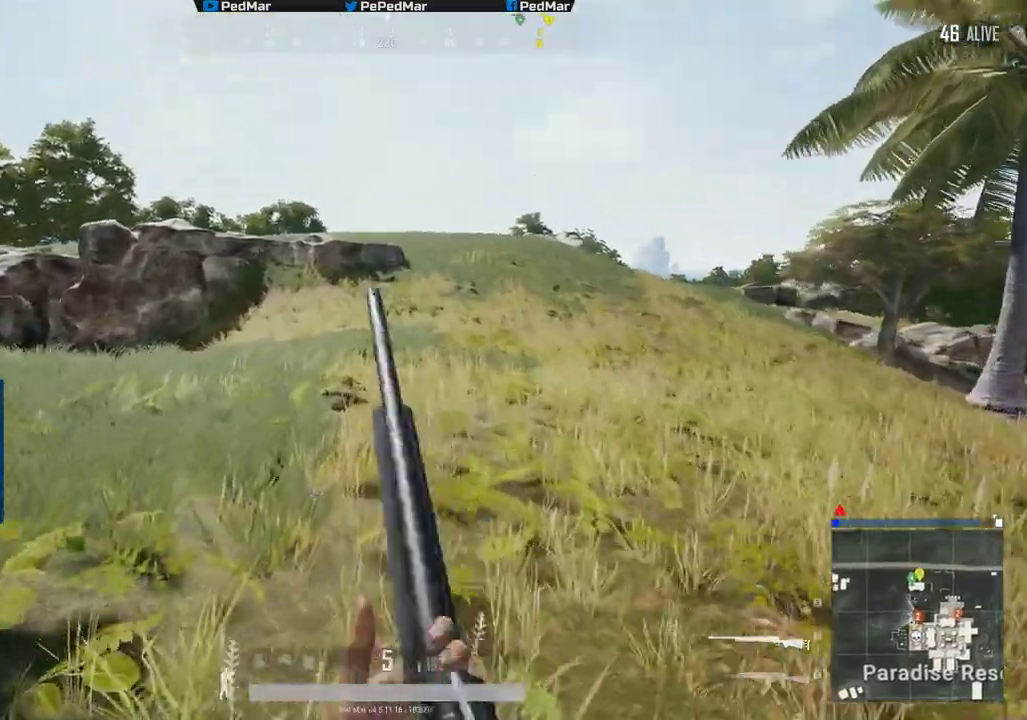
{"keys": ["d", "shift", "w"], "mouse": [], "events": [[217, "d", "down"]]}
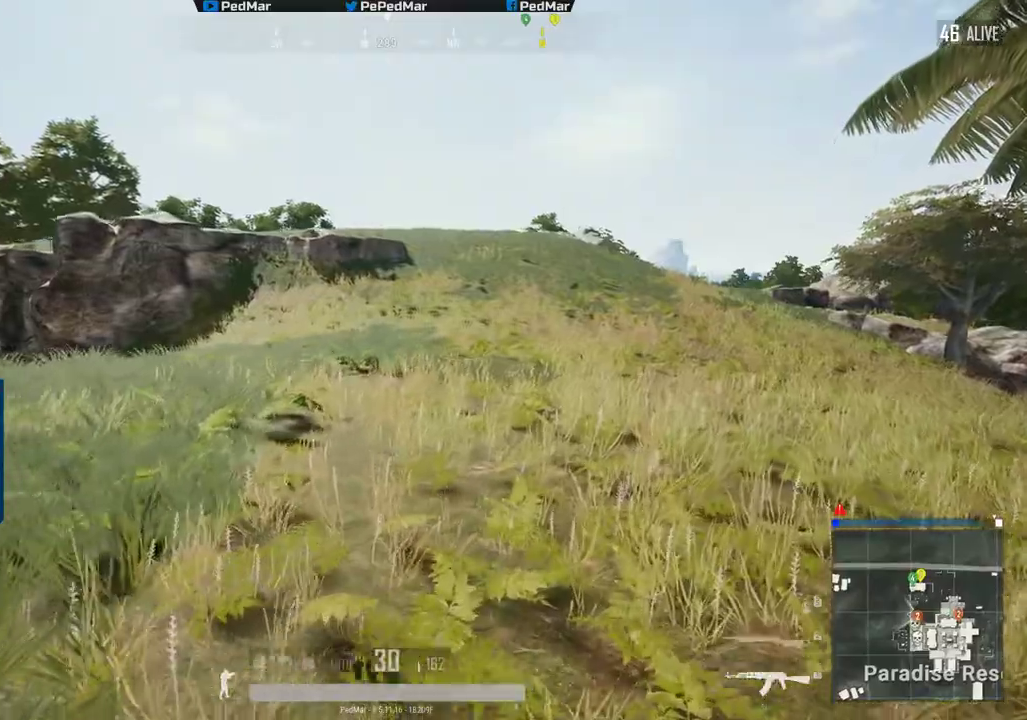
{"keys": ["shift", "w"], "mouse": [], "events": [[317, "d", "up"]]}
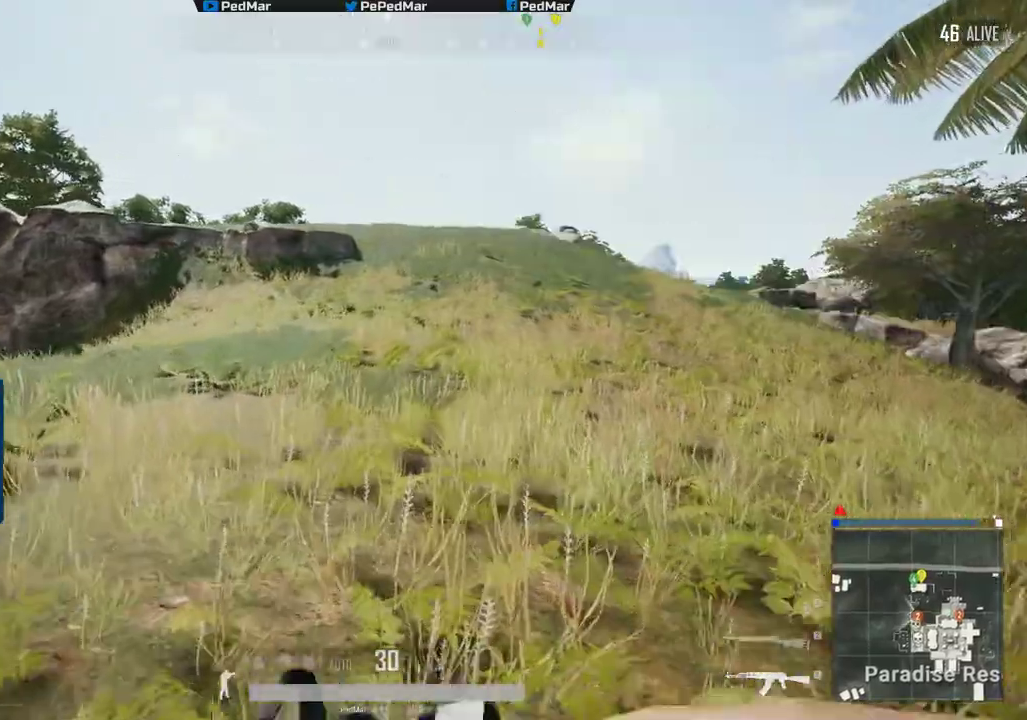
{"keys": ["shift", "w"], "mouse": [], "events": []}
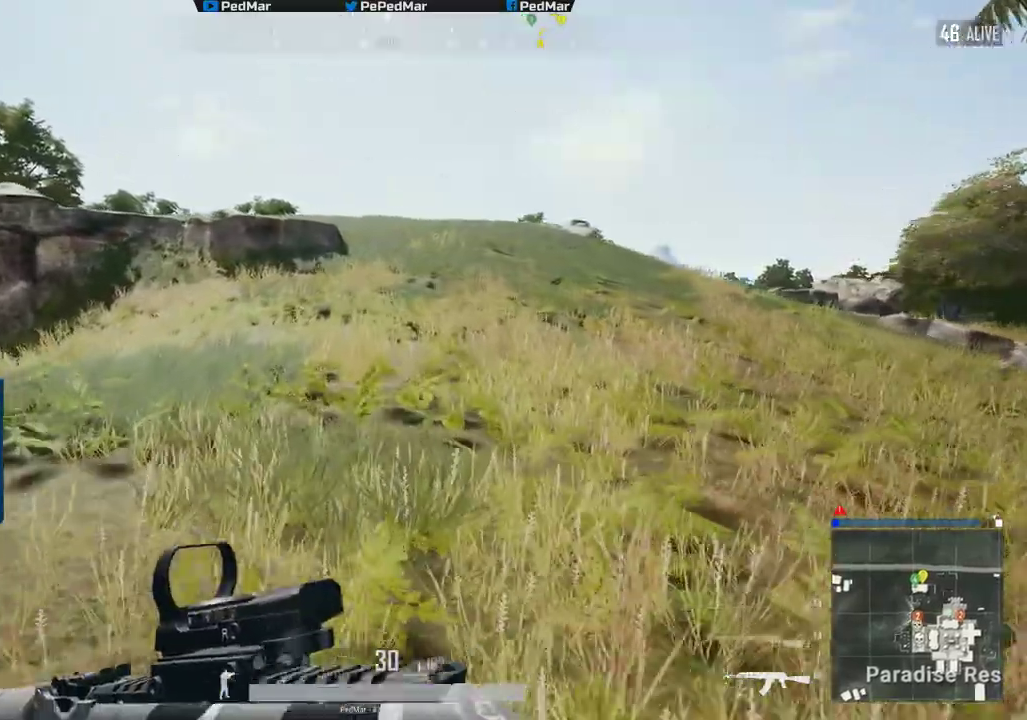
{"keys": ["d", "shift", "w"], "mouse": [], "events": [[267, "d", "down"]]}
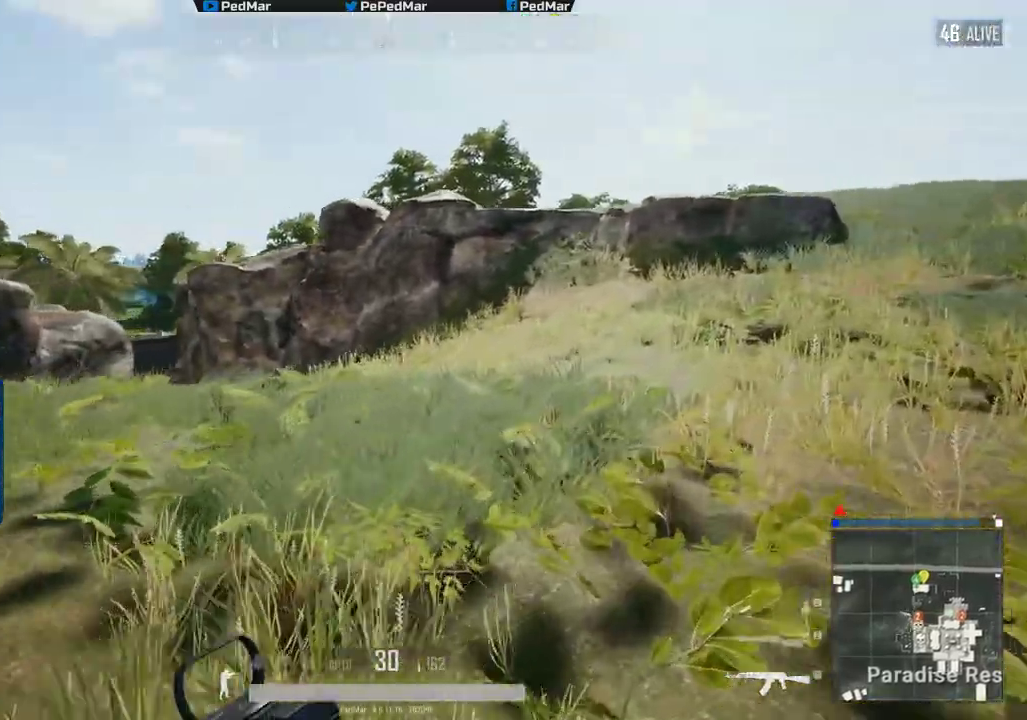
{"keys": ["d", "shift", "w"], "mouse": [], "events": []}
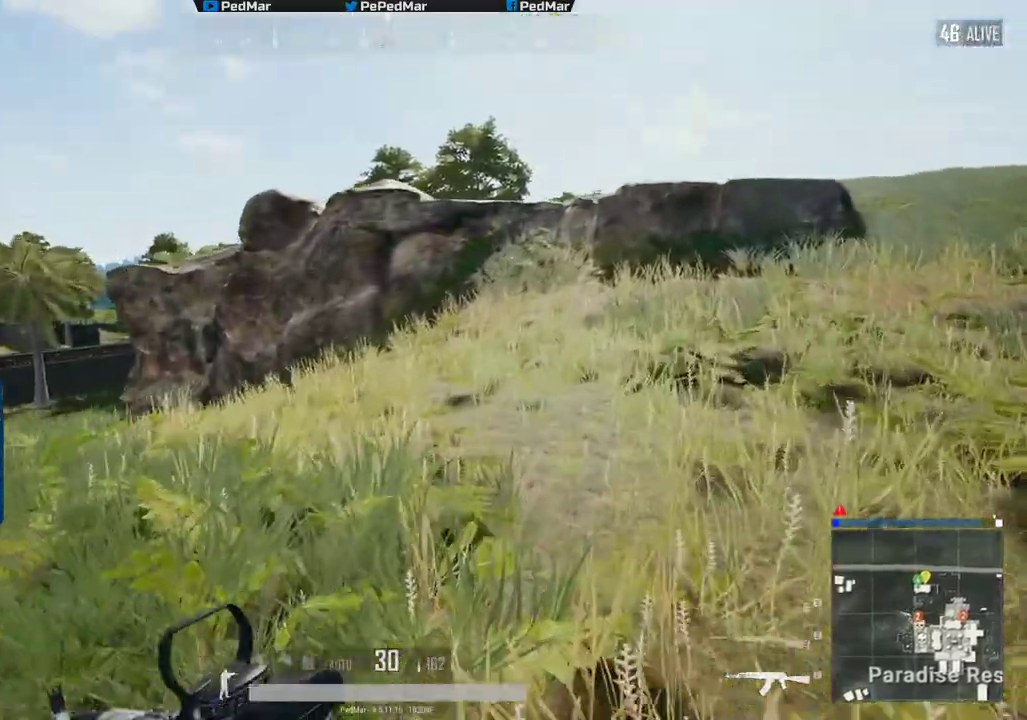
{"keys": ["d", "shift", "w"], "mouse": [], "events": []}
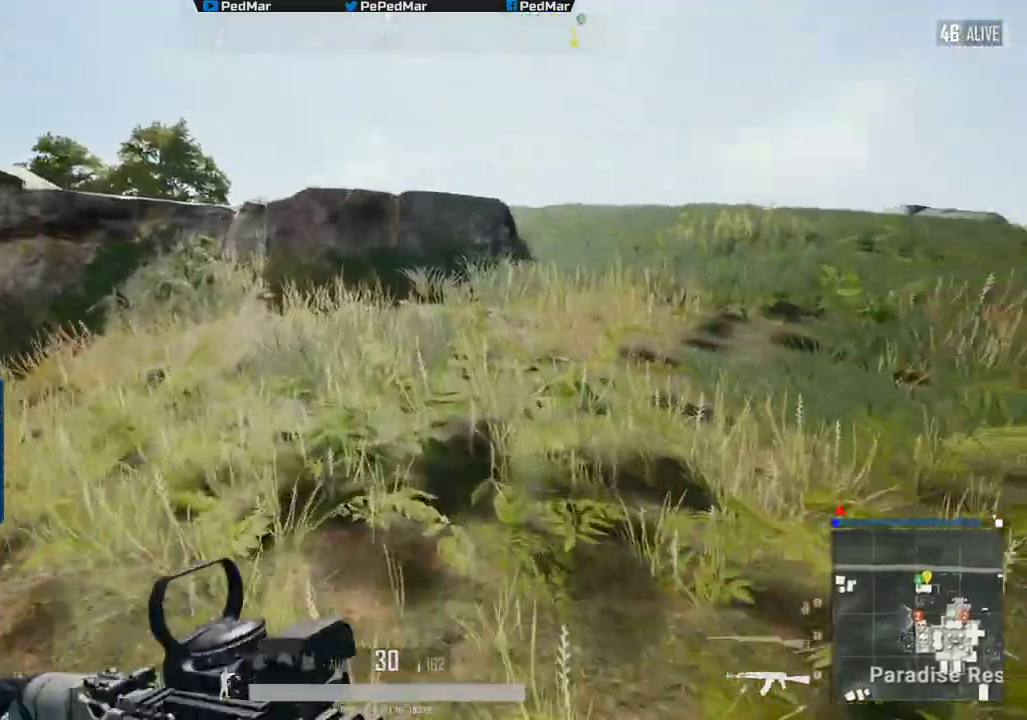
{"keys": ["d", "shift", "w"], "mouse": [], "events": []}
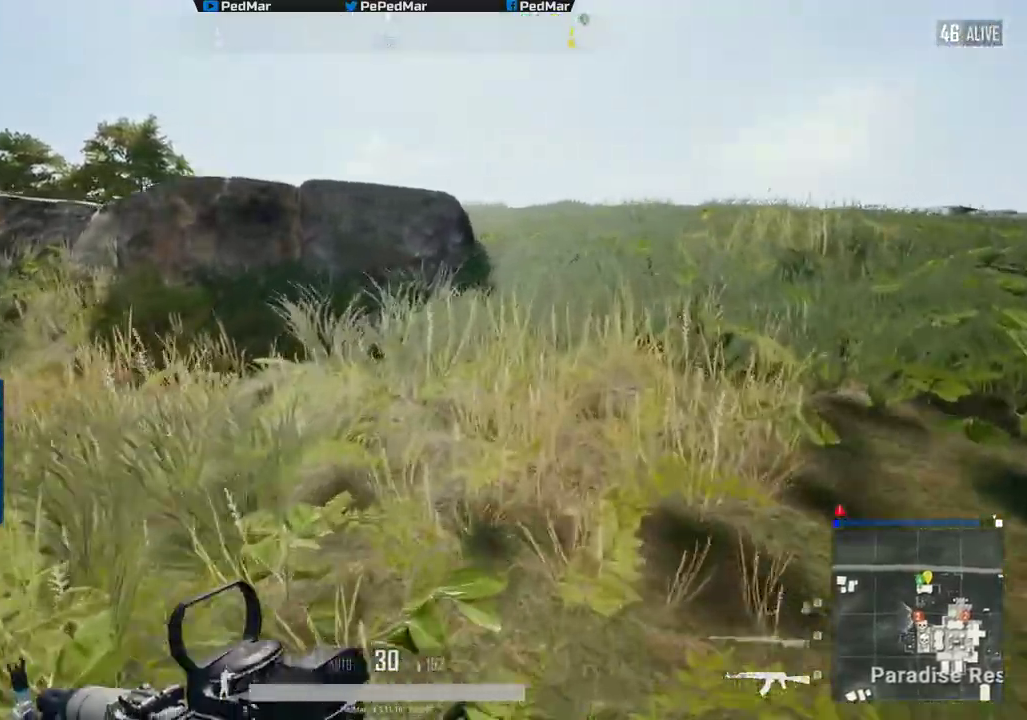
{"keys": ["shift", "w"], "mouse": [], "events": [[467, "d", "up"]]}
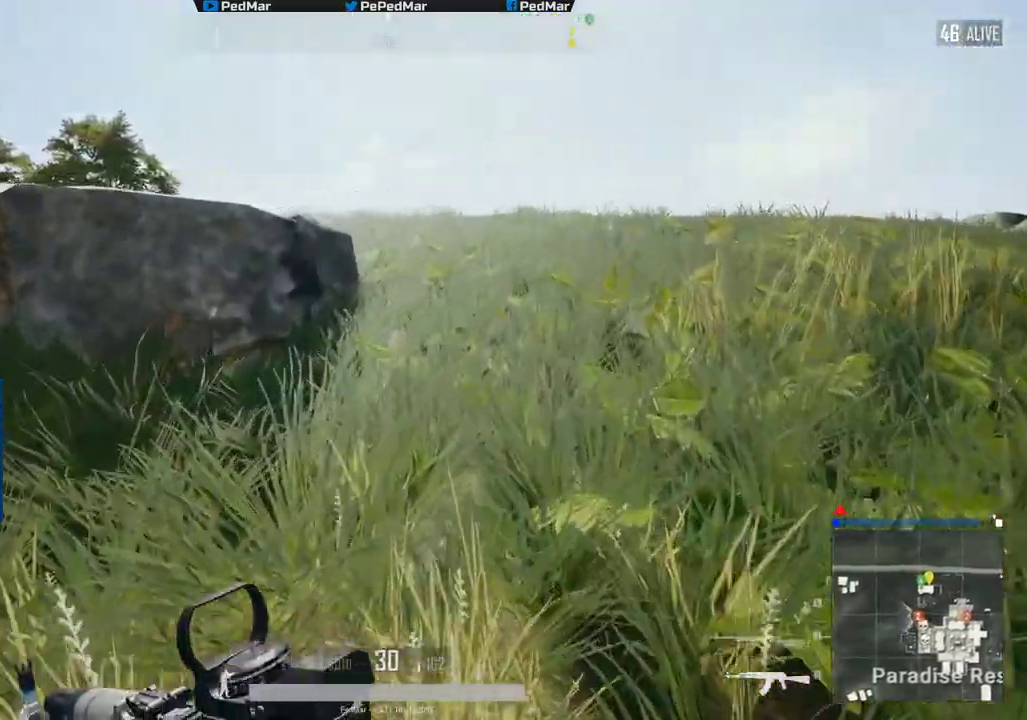
{"keys": ["shift", "w"], "mouse": [], "events": []}
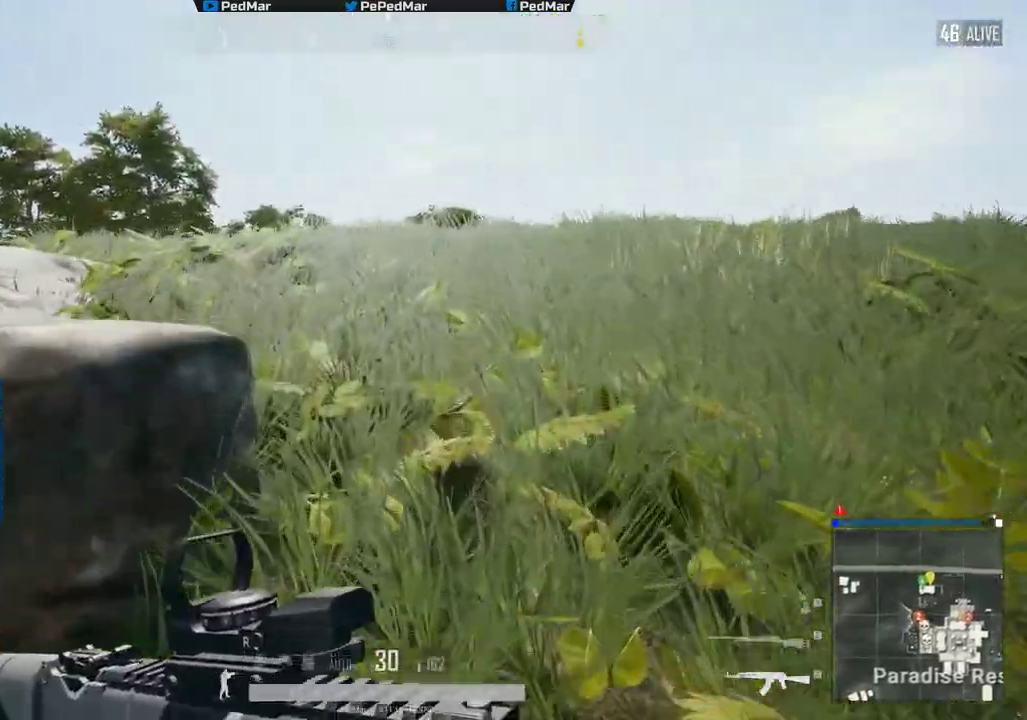
{"keys": ["d", "shift", "w"], "mouse": [], "events": [[33, "d", "down"]]}
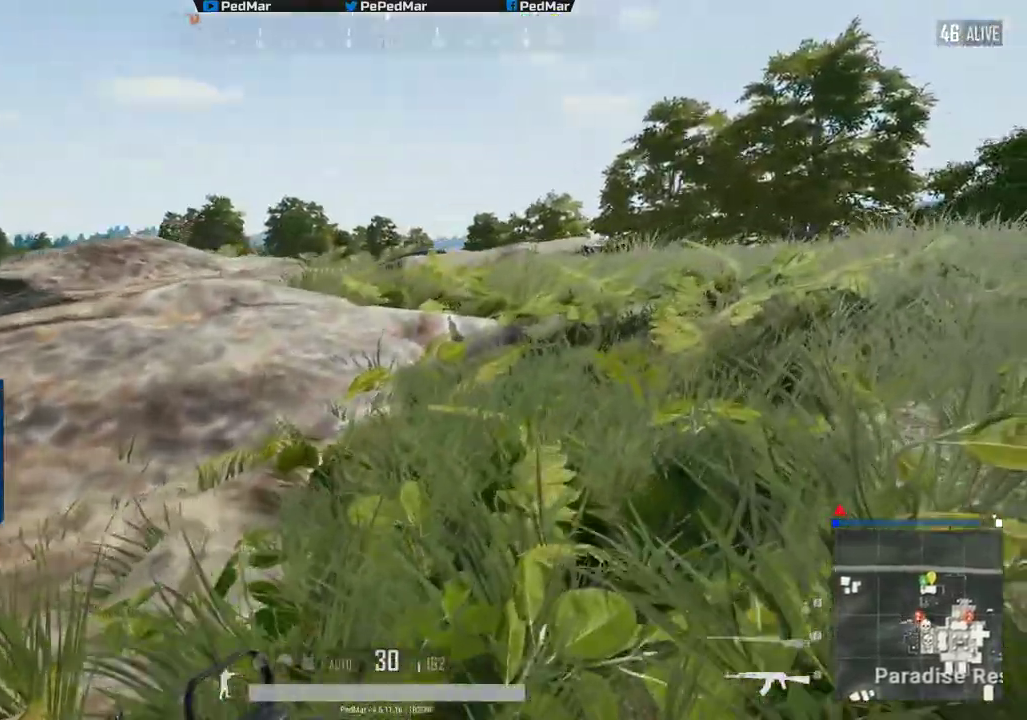
{"keys": ["shift", "w"], "mouse": [], "events": [[184, "d", "up"]]}
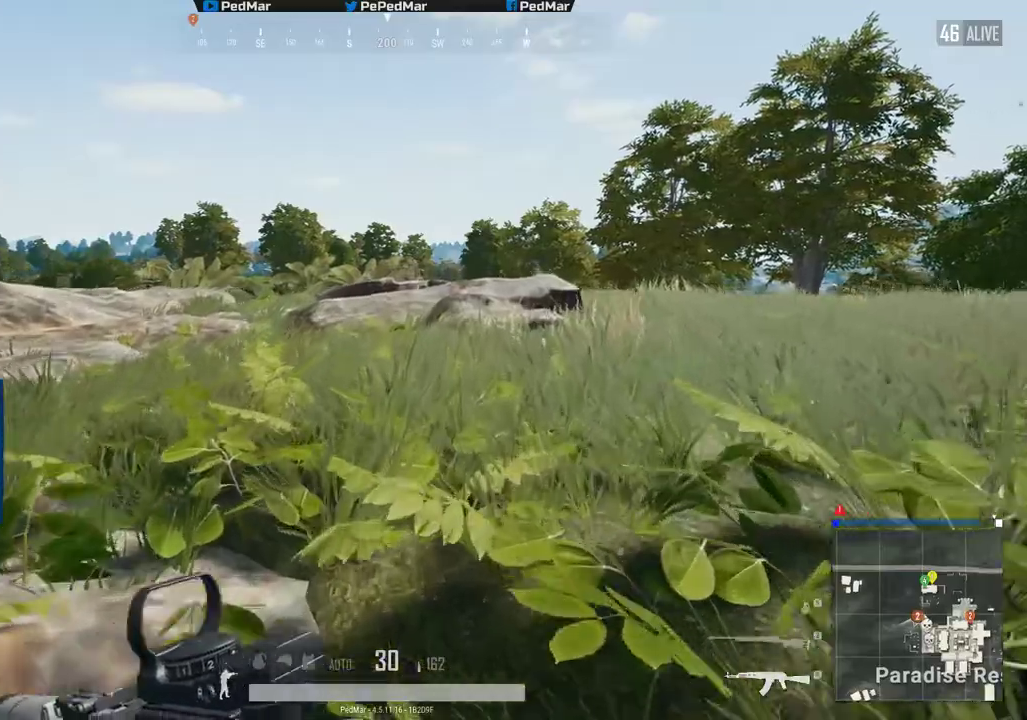
{"keys": [], "mouse": [], "events": [[300, "w", "up"], [367, "shift", "up"]]}
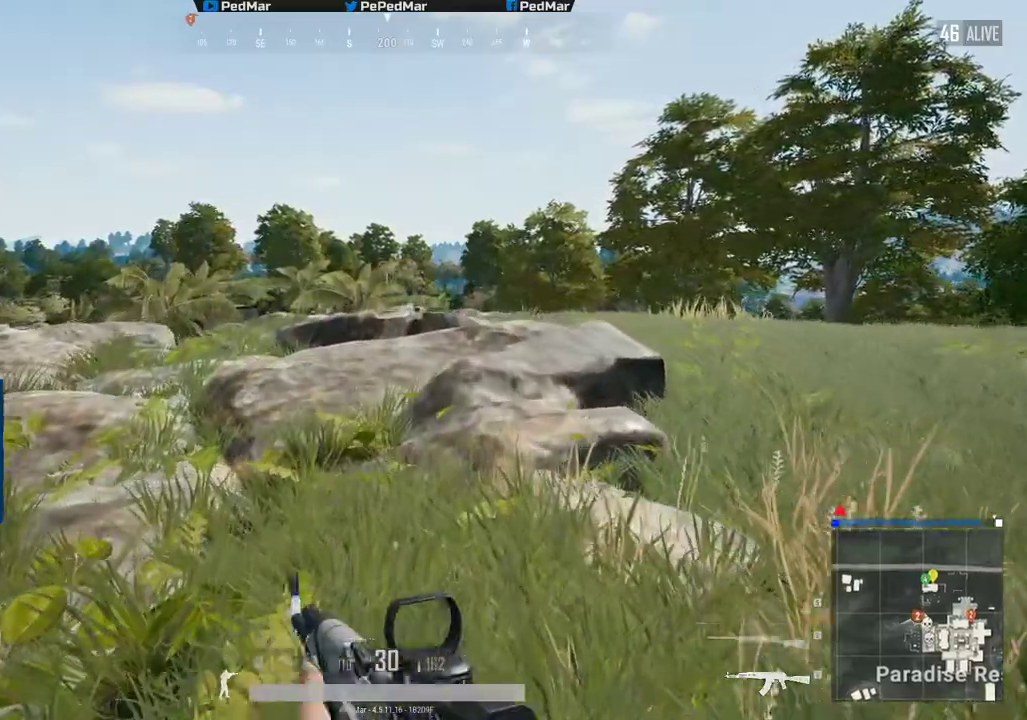
{"keys": ["d", "shift", "w"], "mouse": [], "events": [[250, "d", "down"], [350, "w", "down"], [484, "shift", "down"]]}
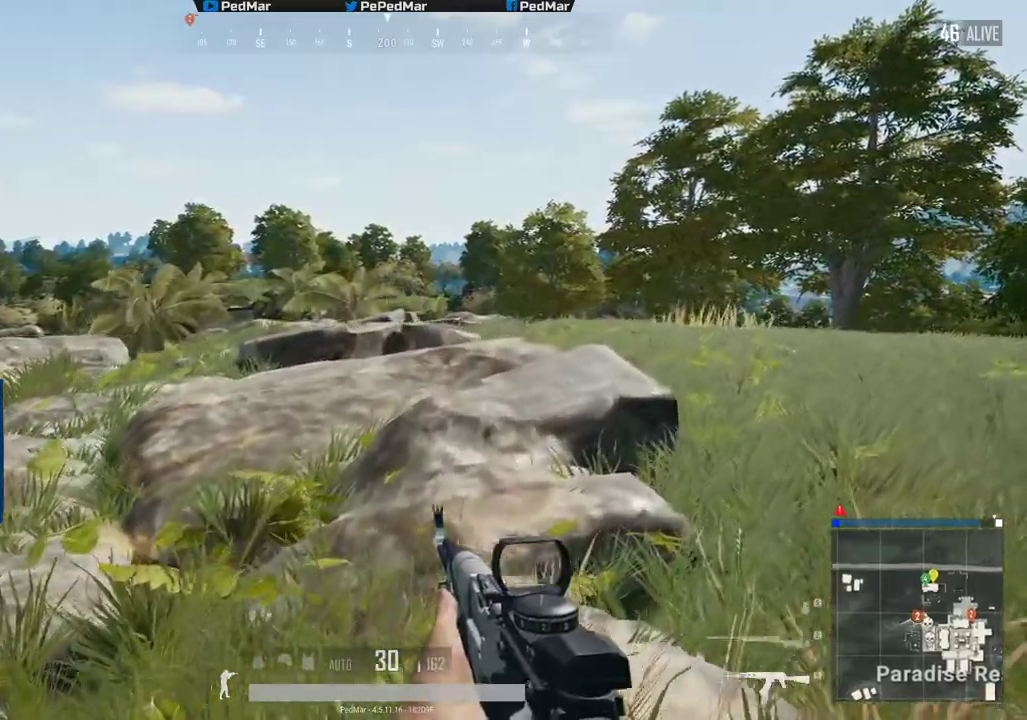
{"keys": ["shift", "w"], "mouse": [], "events": [[433, "d", "up"]]}
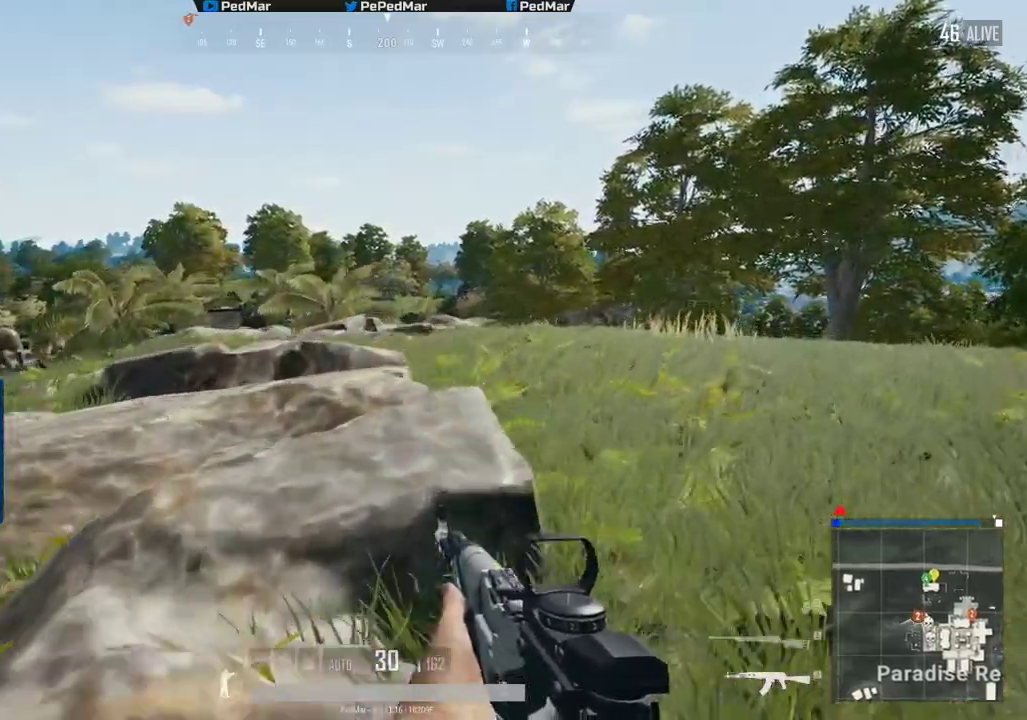
{"keys": ["shift", "w"], "mouse": [], "events": []}